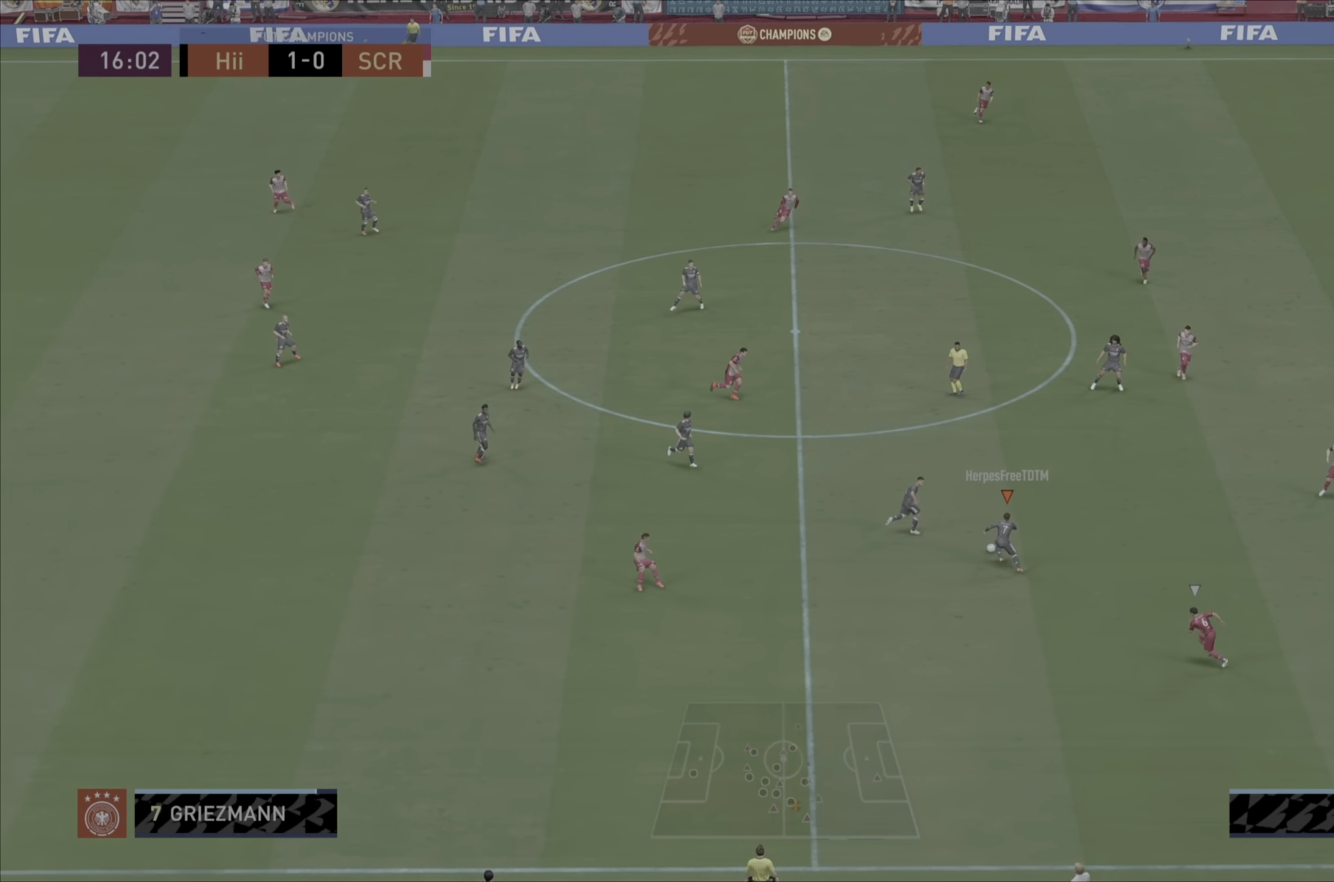
Gameplay with a controller (PlayStation layout); each line is a JSON object with the inputs held at the frame after it. "button_events" lists button changes between this image and that frame as [ms after this image, input, new state], when the widget could be followed in between (sticks are given only as held states). Not read: L3 R3.
{"buttons": [], "left_stick": "up", "right_stick": "center", "button_events": []}
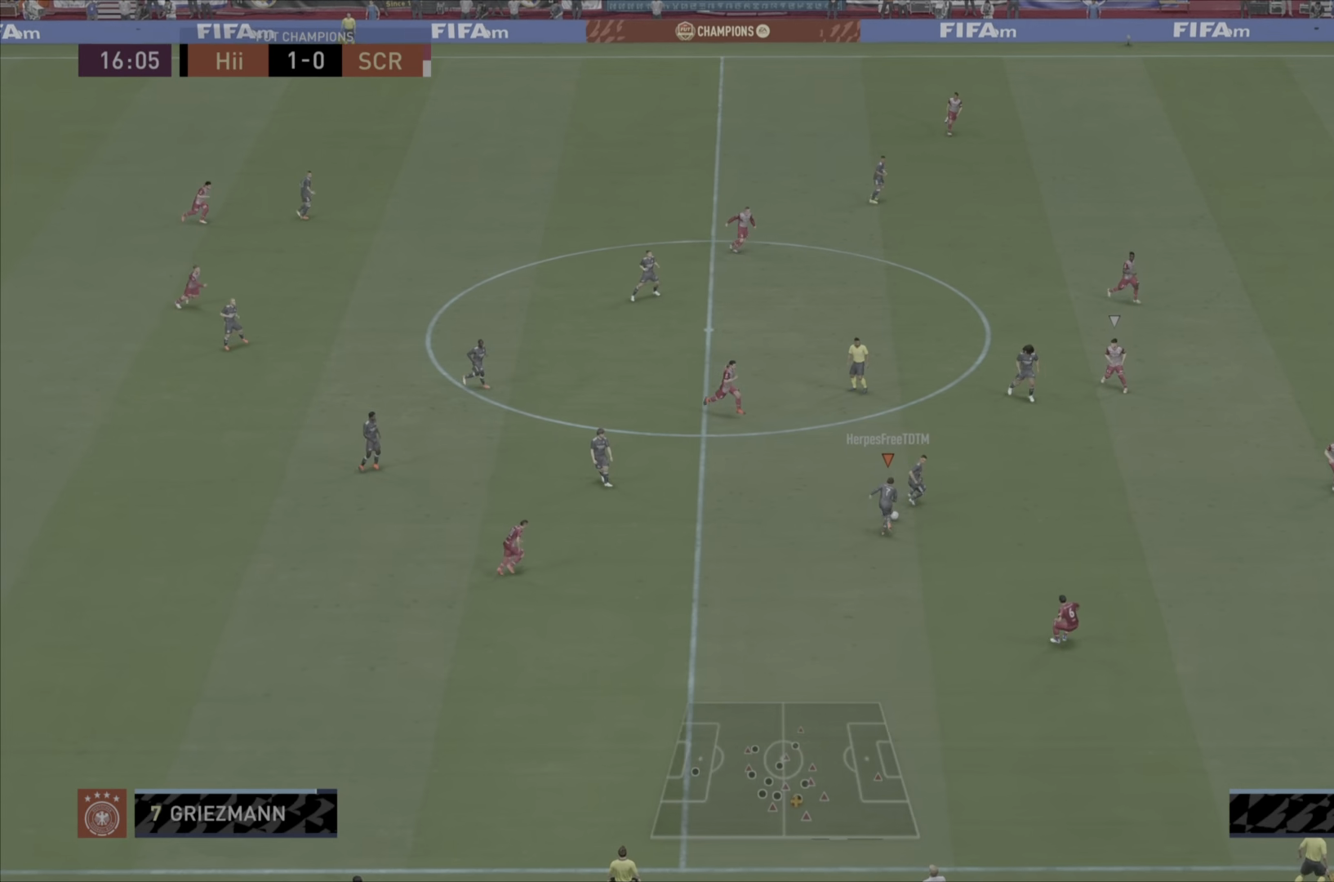
{"buttons": [], "left_stick": "down-right", "right_stick": "center", "button_events": []}
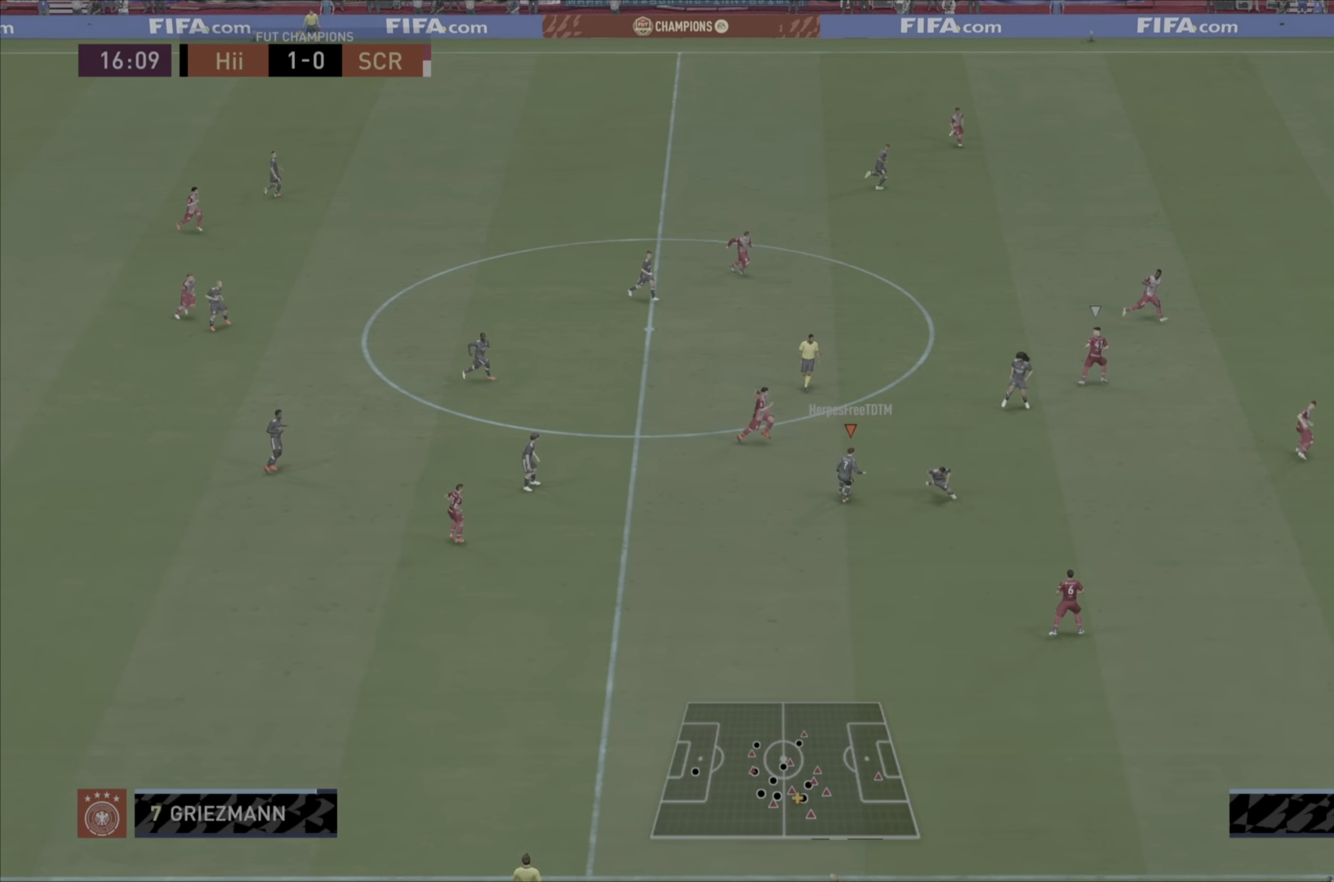
{"buttons": ["R2"], "left_stick": "down-right", "right_stick": "center", "button_events": [[400, "R2", "down"]]}
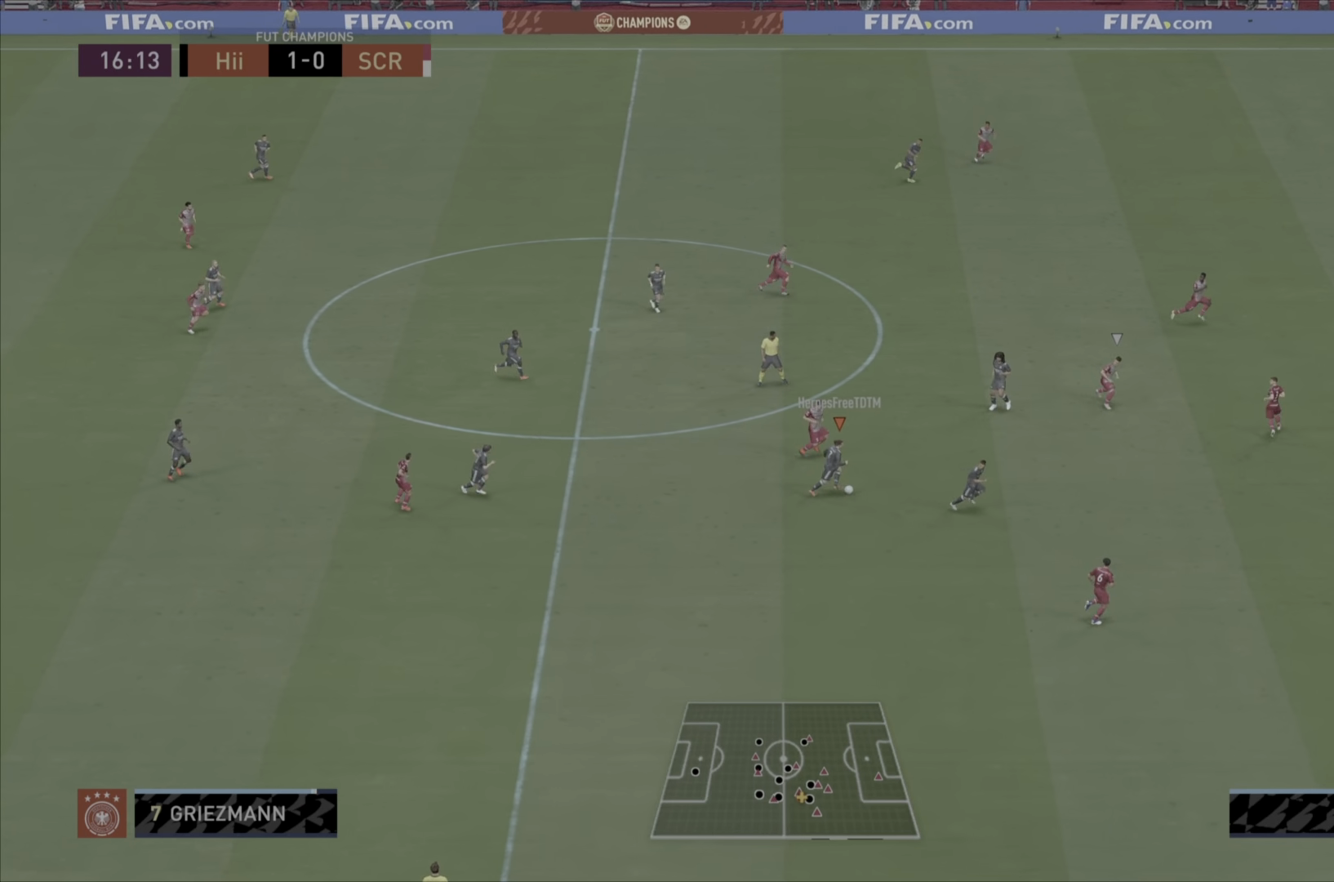
{"buttons": ["R2"], "left_stick": "down-right", "right_stick": "center", "button_events": []}
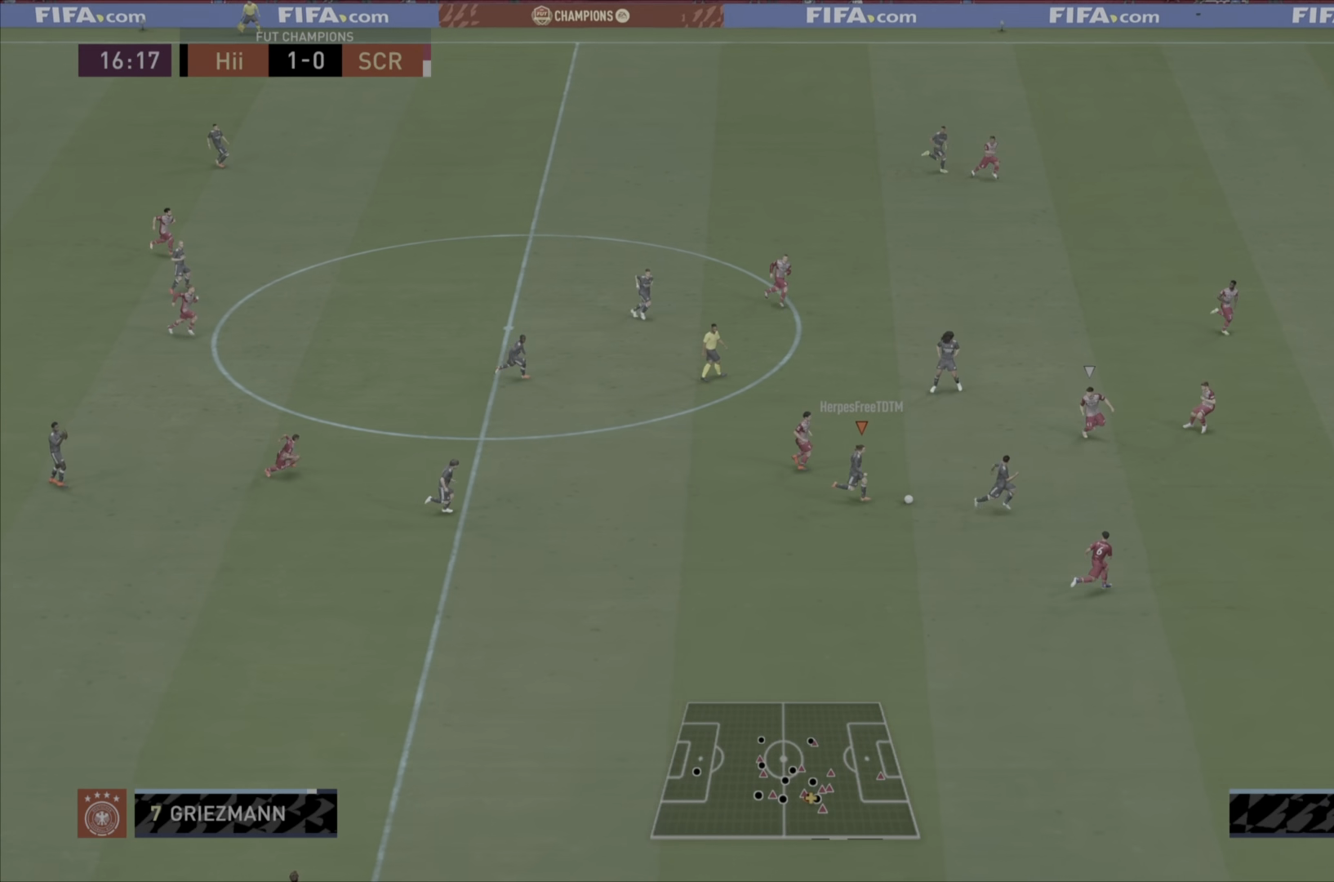
{"buttons": ["R2"], "left_stick": "right", "right_stick": "center", "button_events": [[100, "TRIANGLE", "down"], [184, "TRIANGLE", "up"]]}
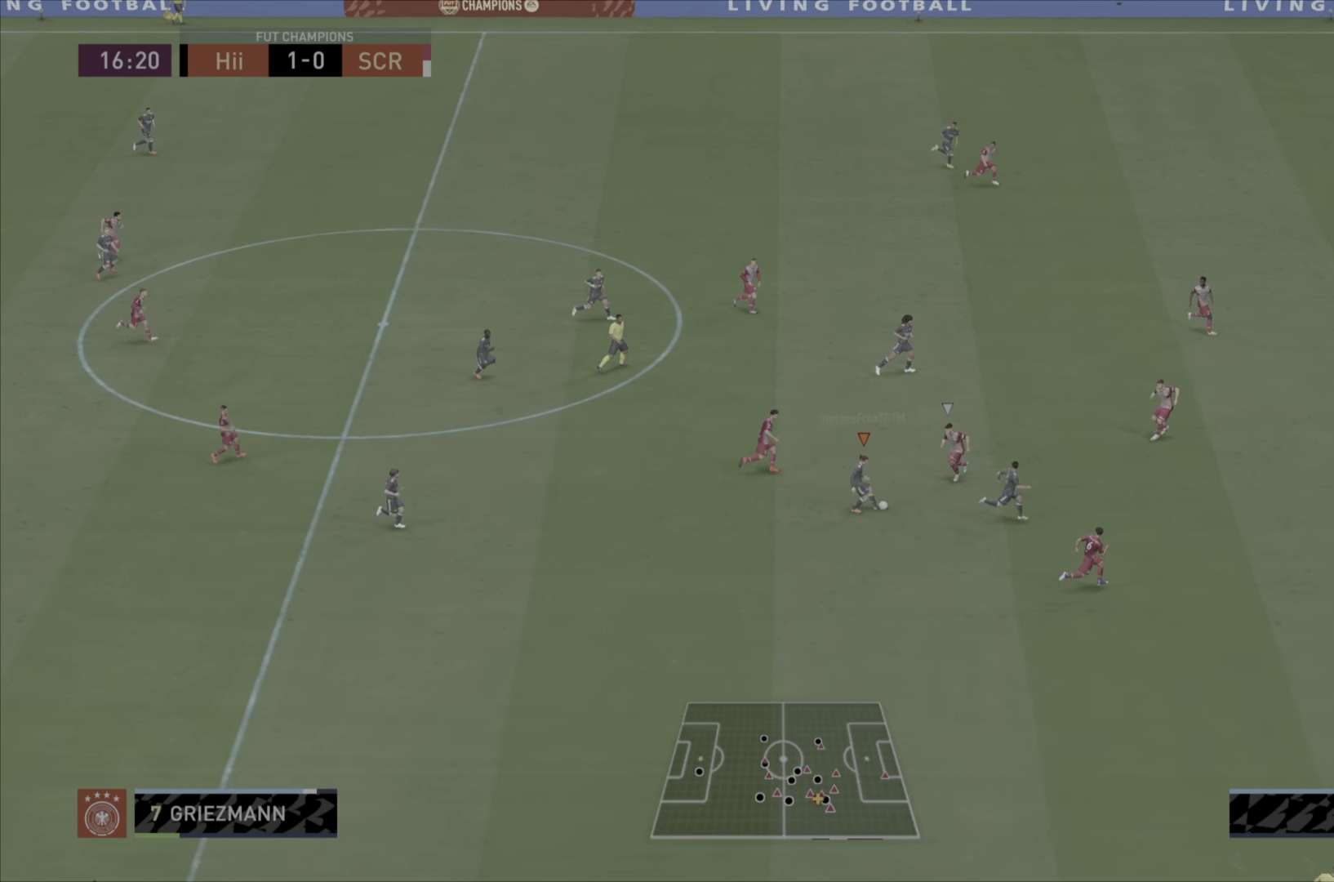
{"buttons": ["R2"], "left_stick": "right", "right_stick": "center", "button_events": []}
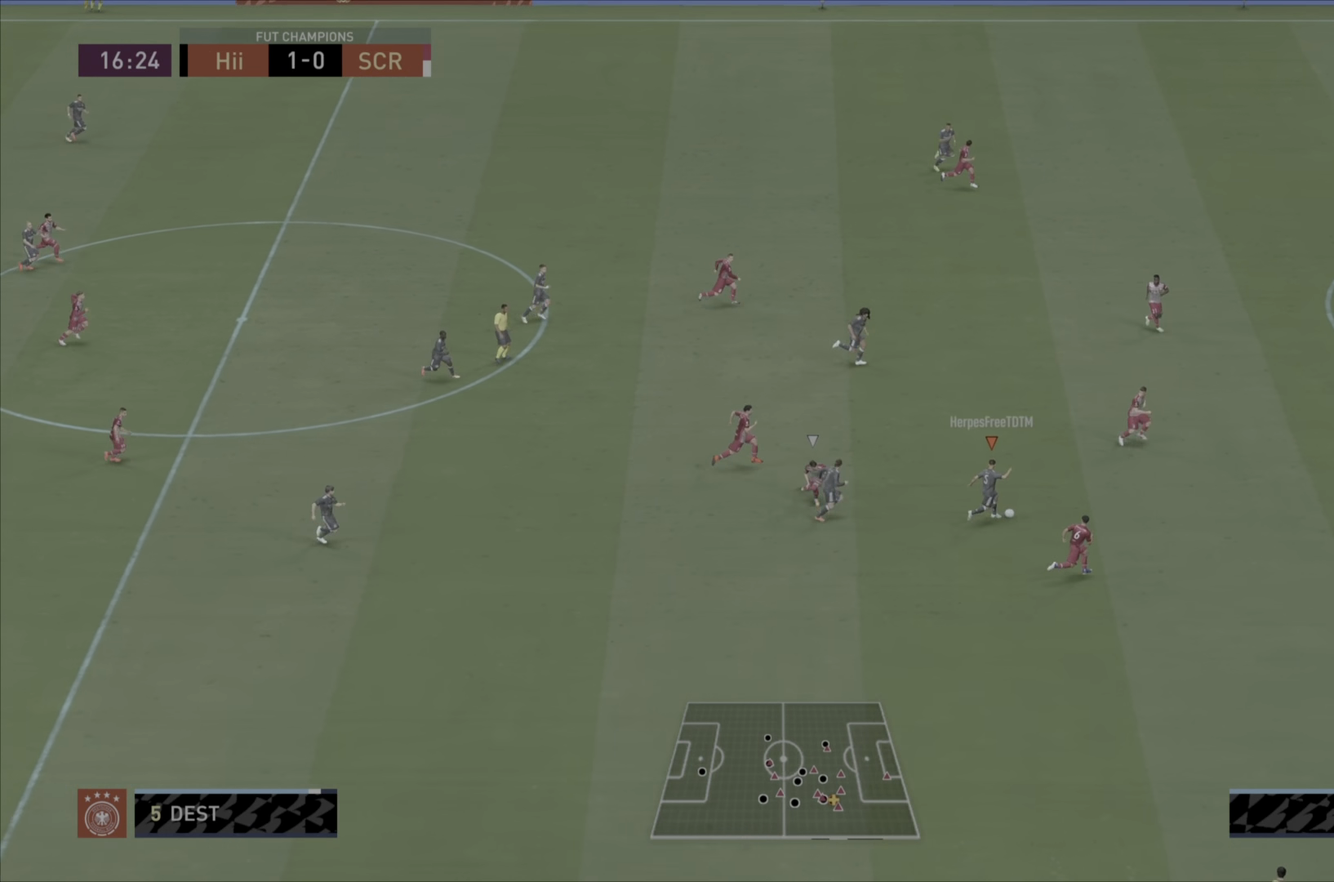
{"buttons": ["CROSS"], "left_stick": "up", "right_stick": "center"}